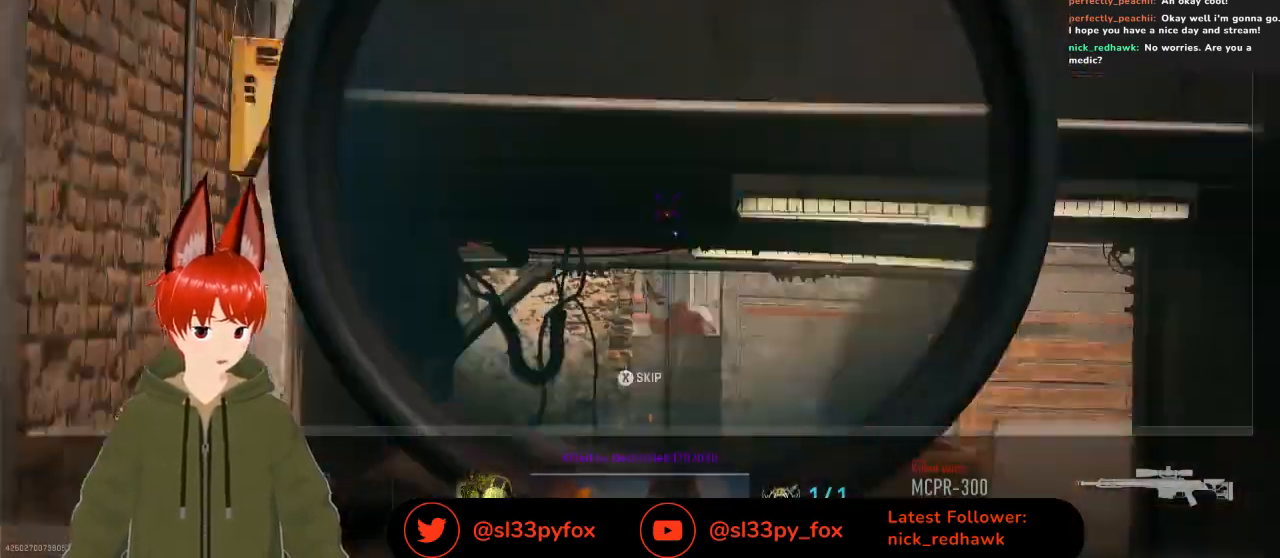
Gameplay with a controller (Xbox layout); each line is a JSON object with the inputs held at the frame after it. "events" lists button and stick changes between this image and that frame as [ms after this image, input, new state], when the widget could be followed in between.
{"buttons": [], "left_stick": "center", "right_stick": "center", "events": [[433, "X", "down"], [467, "X", "up"]]}
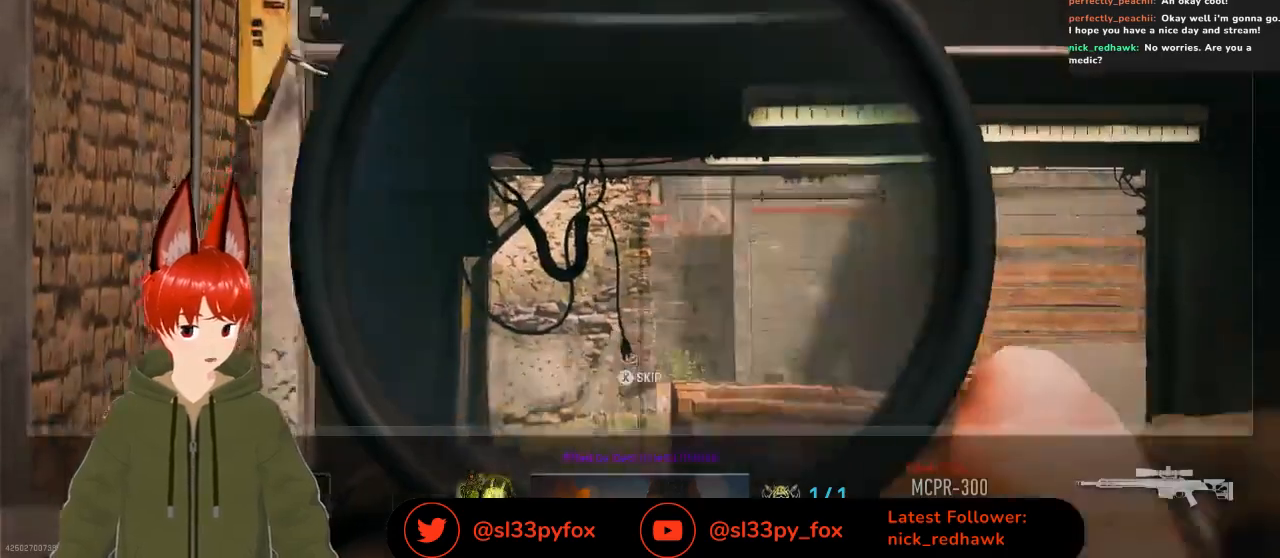
{"buttons": [], "left_stick": "center", "right_stick": "center", "events": []}
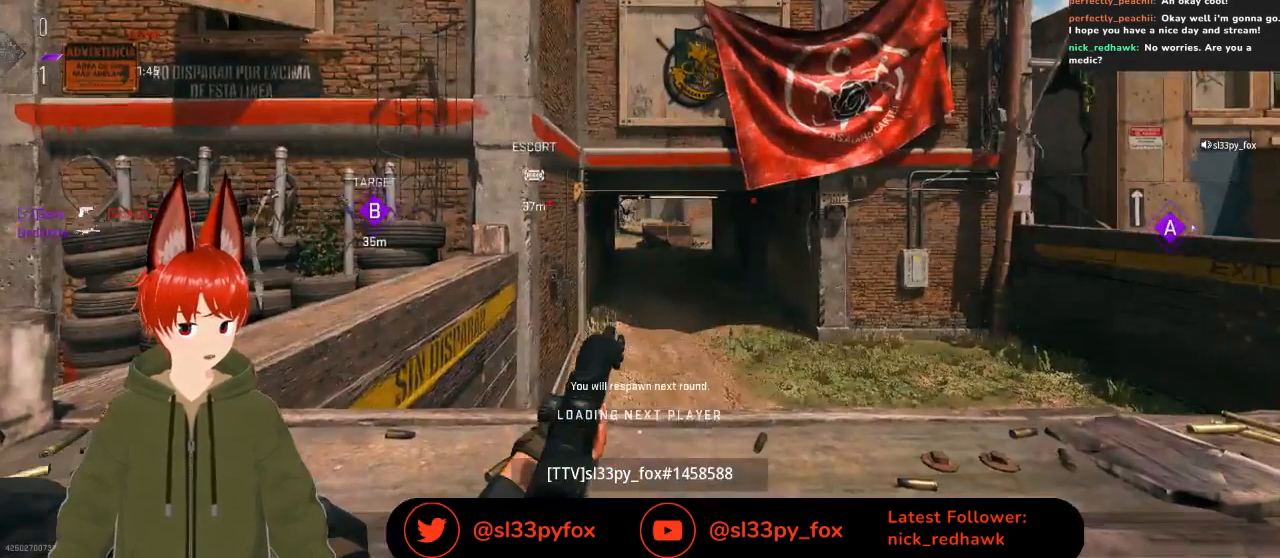
{"buttons": [], "left_stick": "center", "right_stick": "center", "events": []}
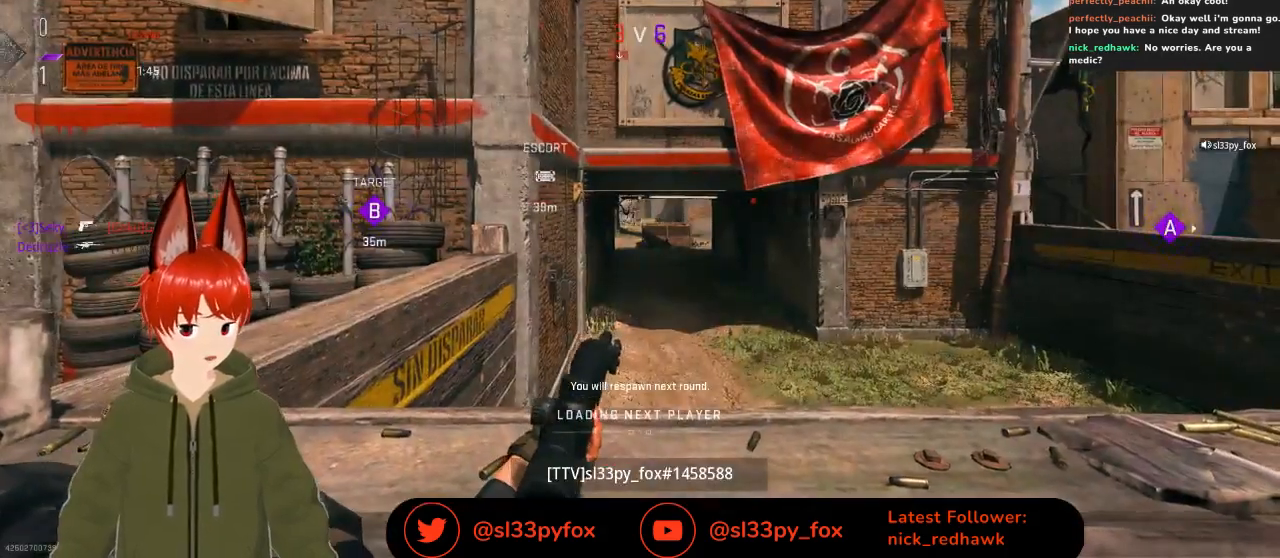
{"buttons": [], "left_stick": "center", "right_stick": "center", "events": []}
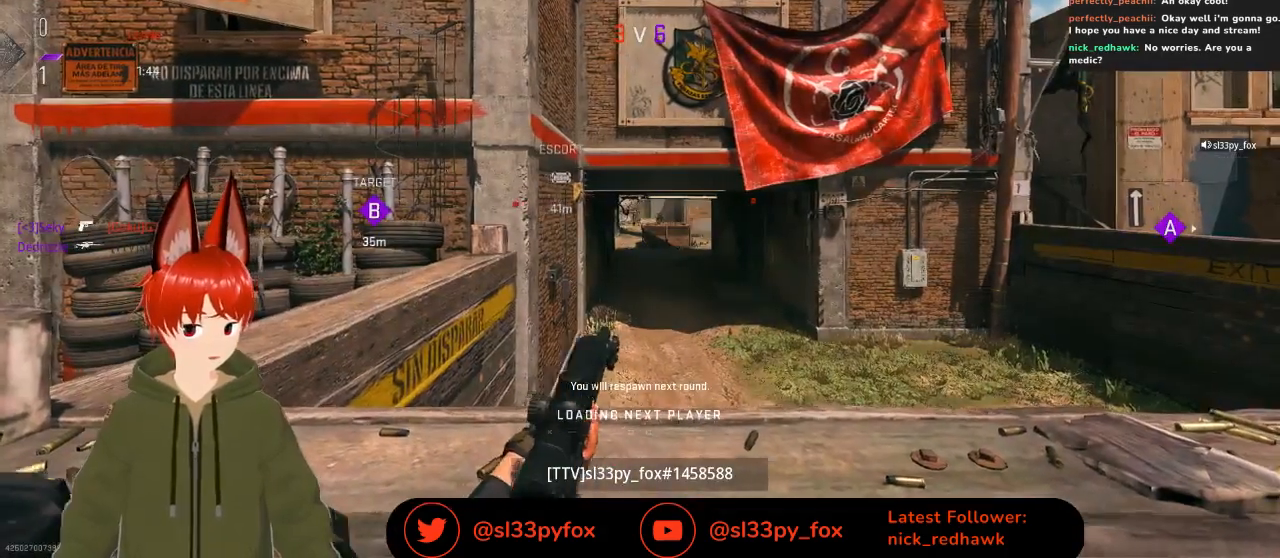
{"buttons": [], "left_stick": "center", "right_stick": "center", "events": []}
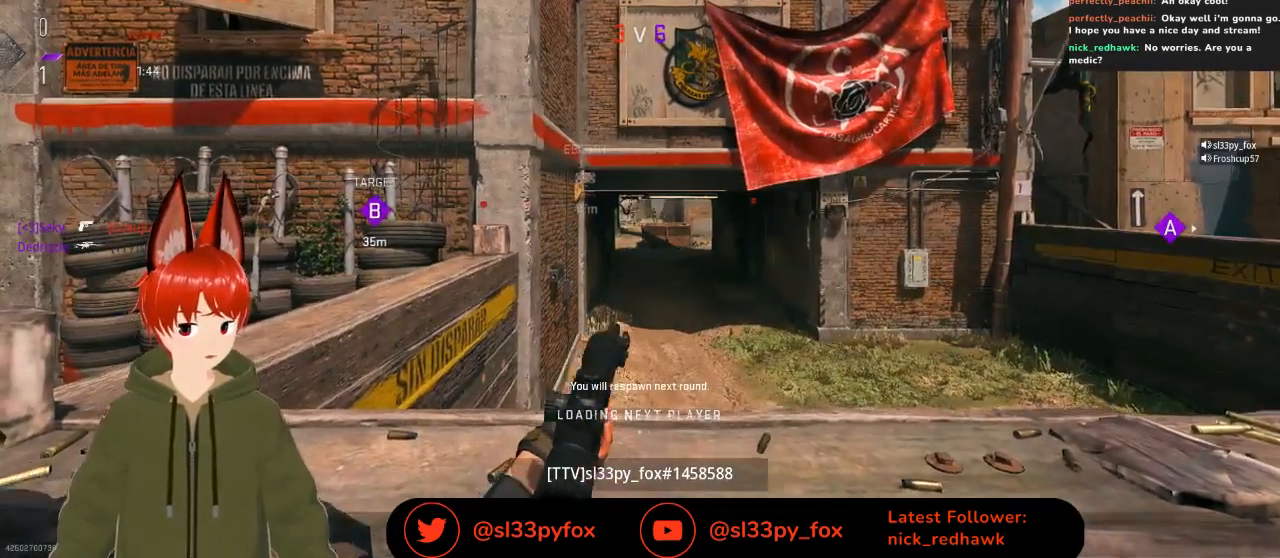
{"buttons": [], "left_stick": "center", "right_stick": "center", "events": [[67, "SELECT", "down"], [167, "SELECT", "up"]]}
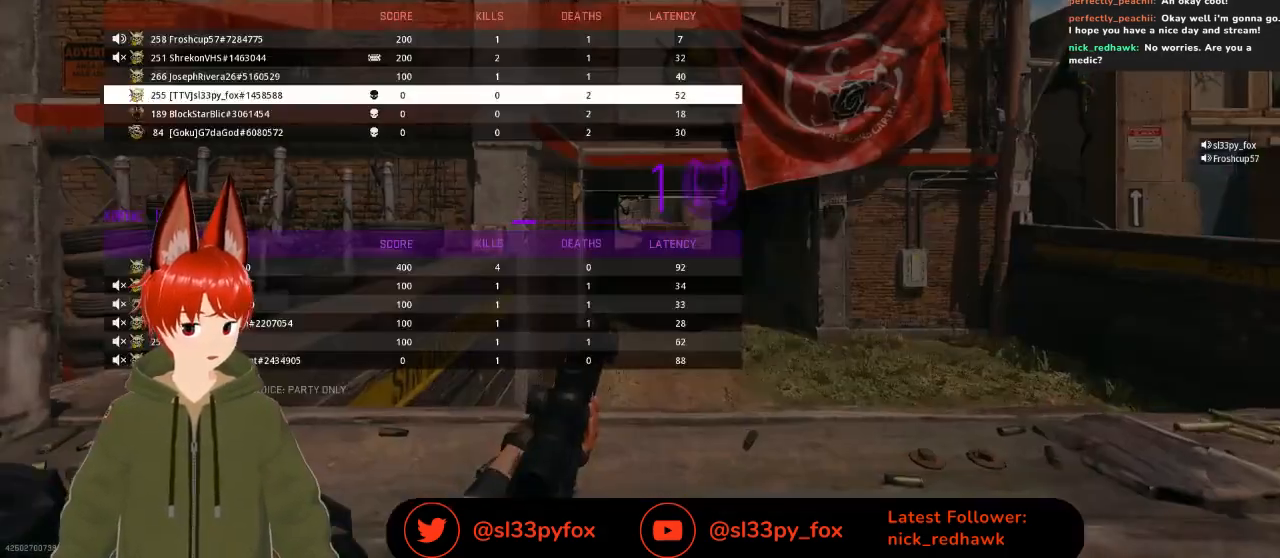
{"buttons": [], "left_stick": "center", "right_stick": "center", "events": [[167, "SELECT", "down"], [300, "SELECT", "up"]]}
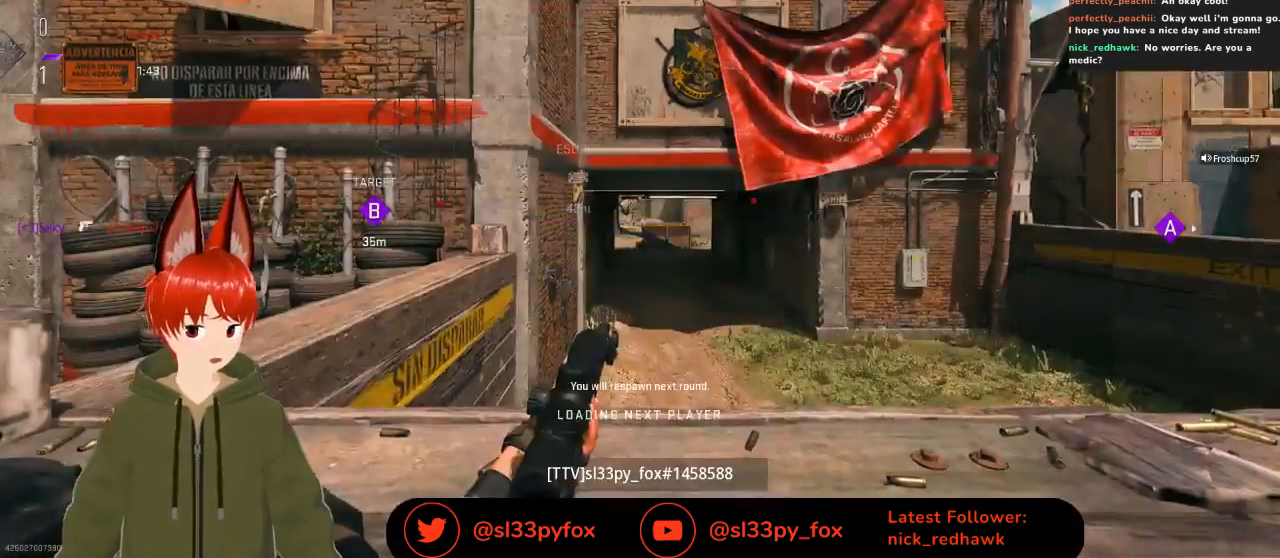
{"buttons": [], "left_stick": "center", "right_stick": "center", "events": []}
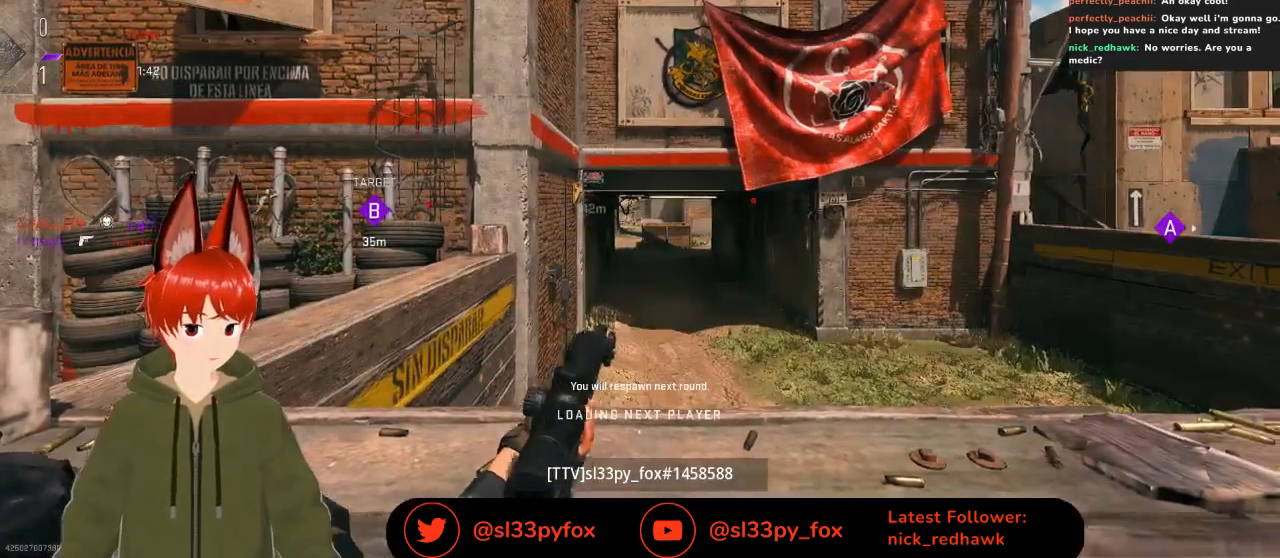
{"buttons": [], "left_stick": "center", "right_stick": "center", "events": []}
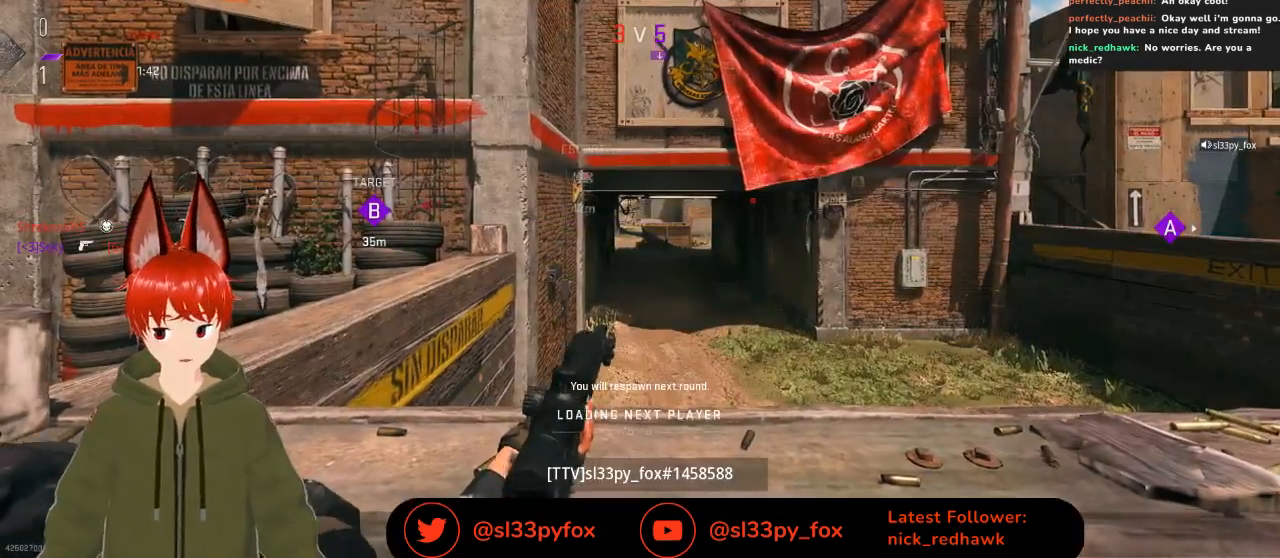
{"buttons": [], "left_stick": "center", "right_stick": "center", "events": []}
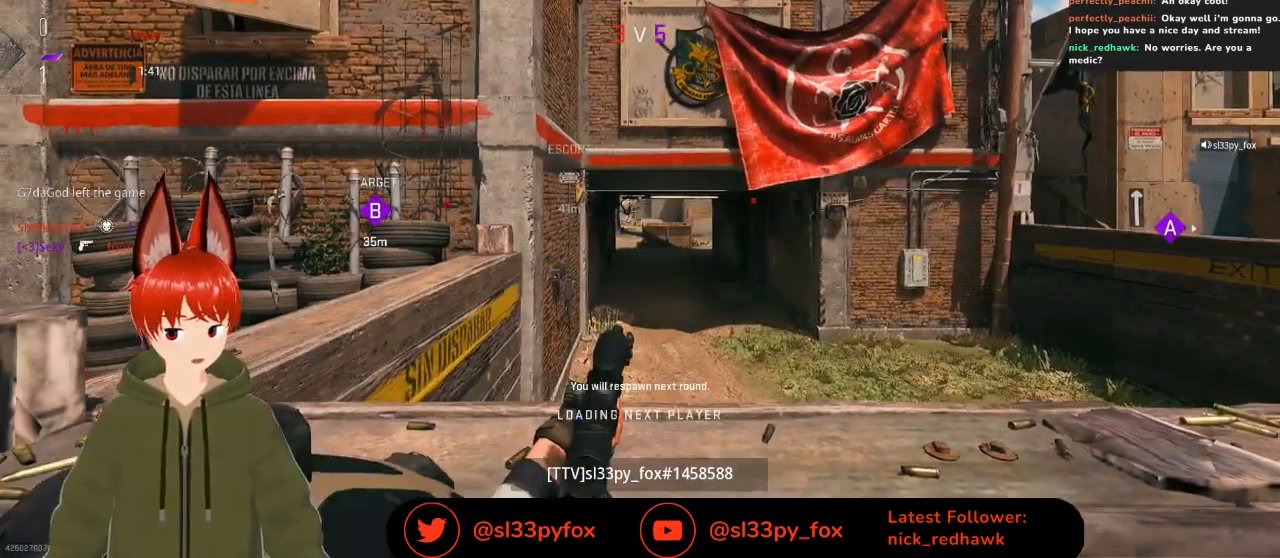
{"buttons": [], "left_stick": "center", "right_stick": "center", "events": []}
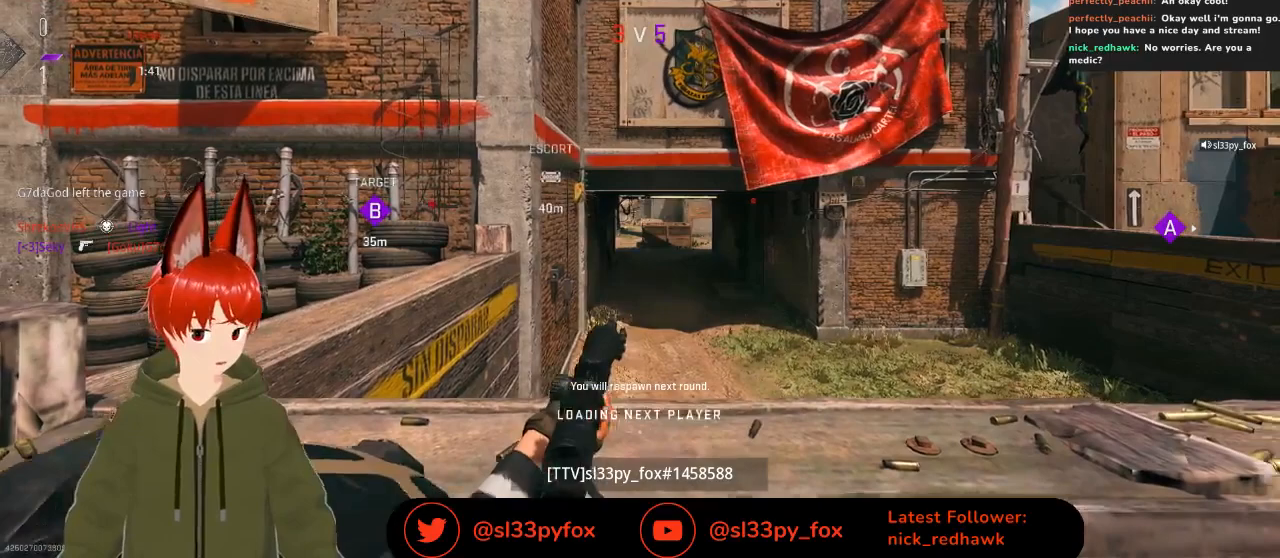
{"buttons": [], "left_stick": "center", "right_stick": "center", "events": []}
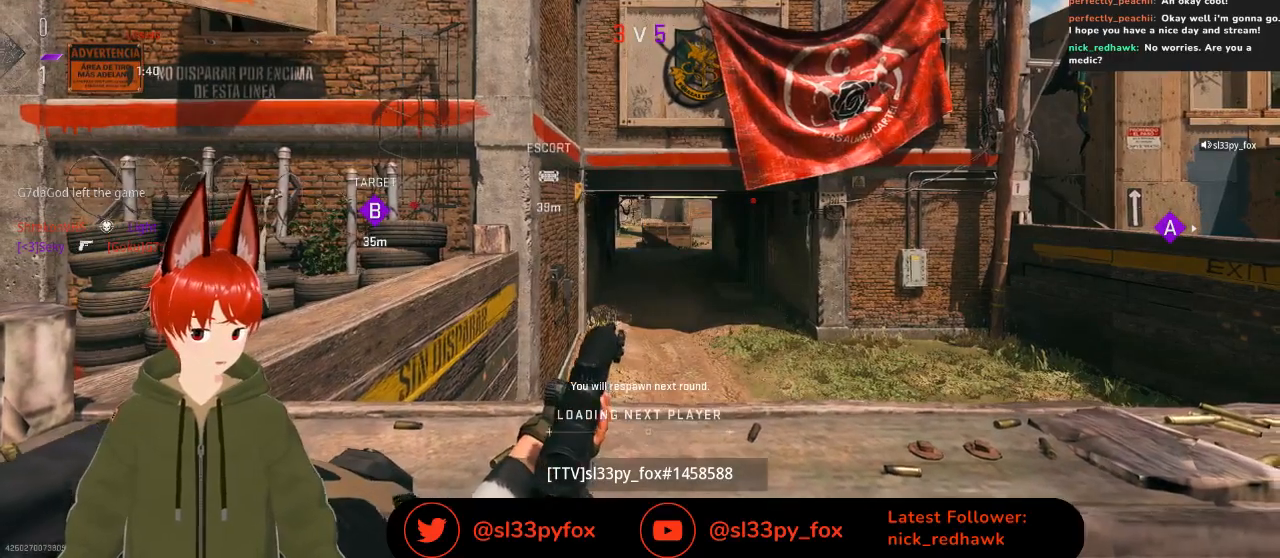
{"buttons": [], "left_stick": "center", "right_stick": "center", "events": [[300, "SELECT", "down"], [400, "SELECT", "up"]]}
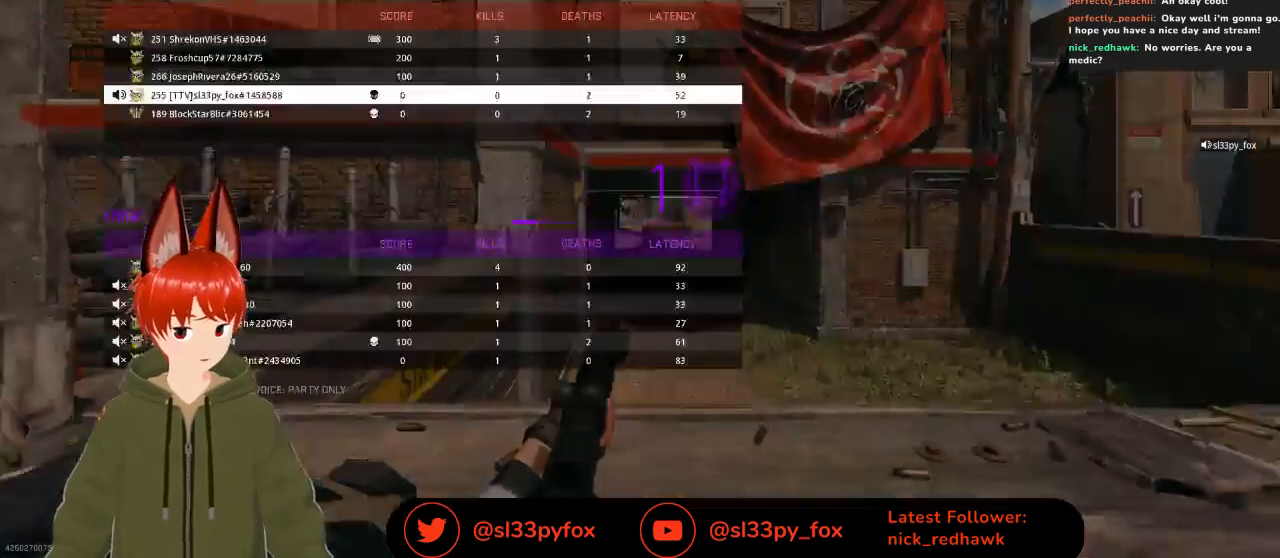
{"buttons": [], "left_stick": "center", "right_stick": "center", "events": [[33, "SELECT", "down"], [167, "SELECT", "up"]]}
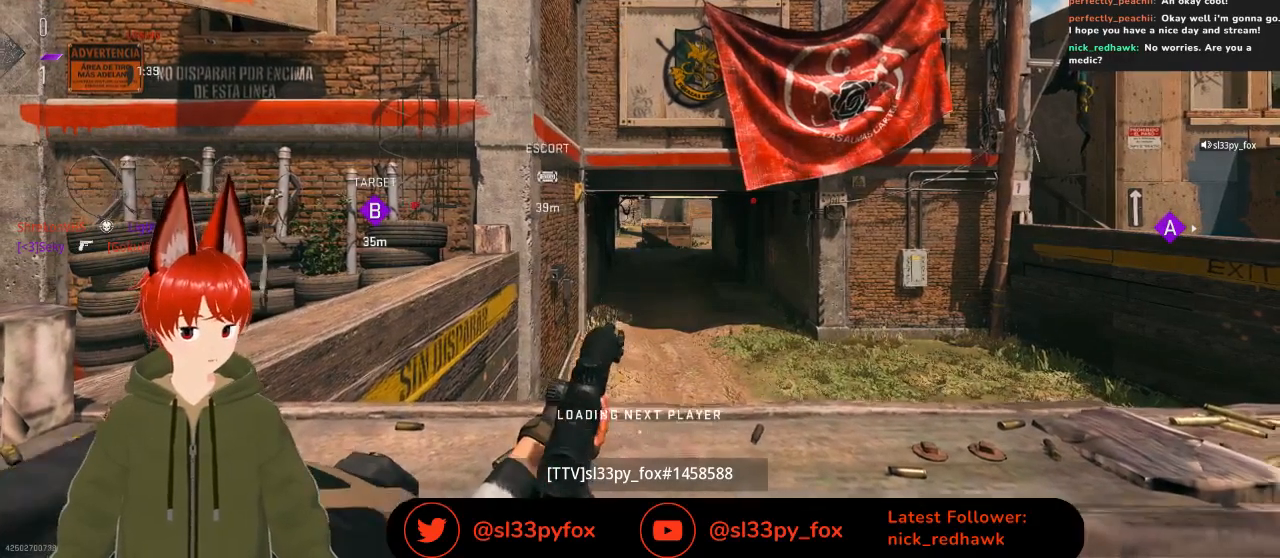
{"buttons": [], "left_stick": "center", "right_stick": "center", "events": [[233, "START", "down"], [333, "START", "up"]]}
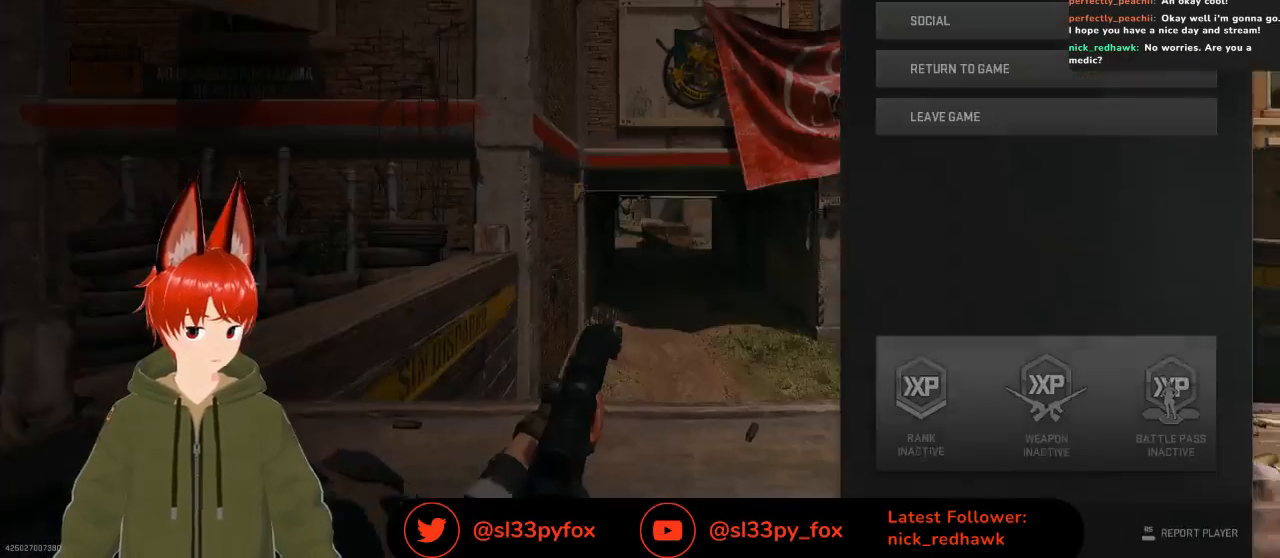
{"buttons": [], "left_stick": "center", "right_stick": "center", "events": [[67, "START", "down"], [200, "START", "up"], [333, "START", "down"], [433, "START", "up"]]}
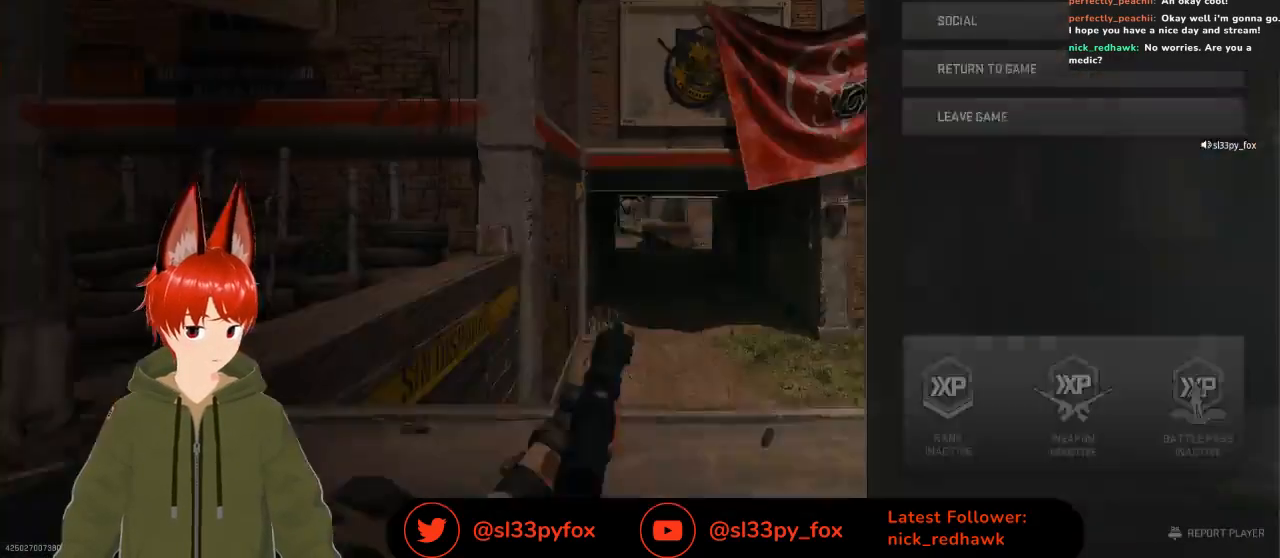
{"buttons": [], "left_stick": "center", "right_stick": "center", "events": [[200, "START", "down"], [300, "START", "up"]]}
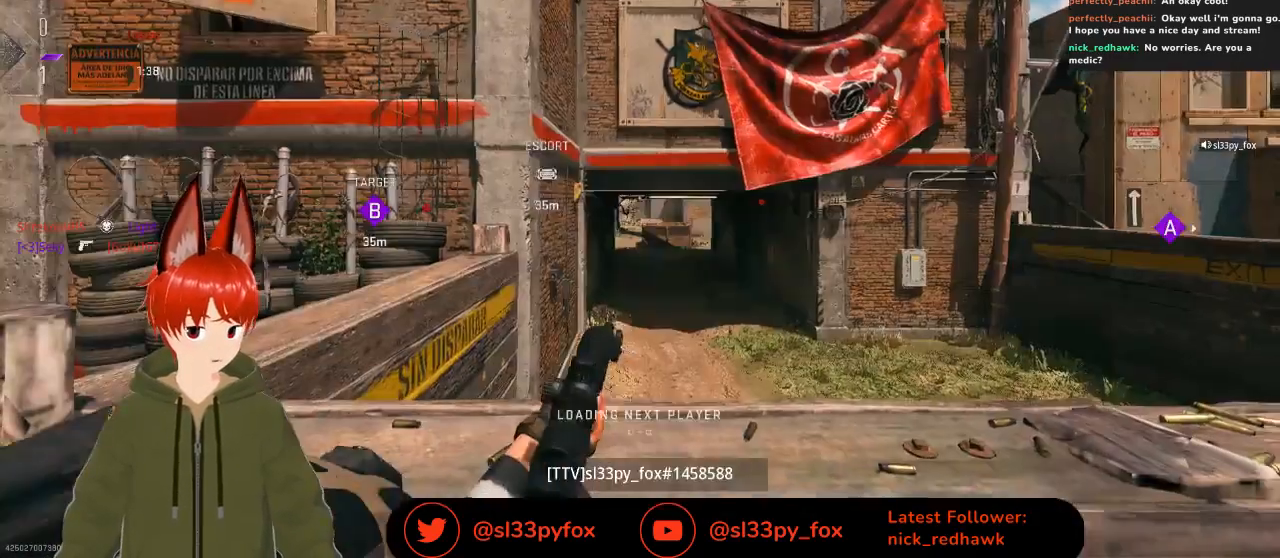
{"buttons": [], "left_stick": "center", "right_stick": "center", "events": [[233, "R1", "down"], [300, "R1", "up"]]}
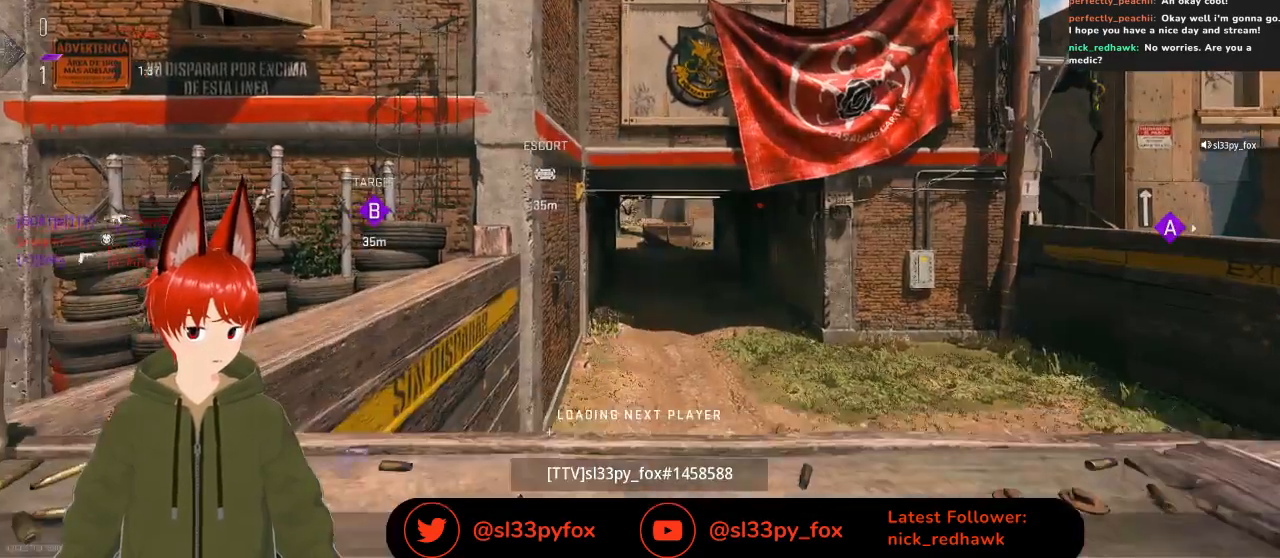
{"buttons": [], "left_stick": "center", "right_stick": "center", "events": []}
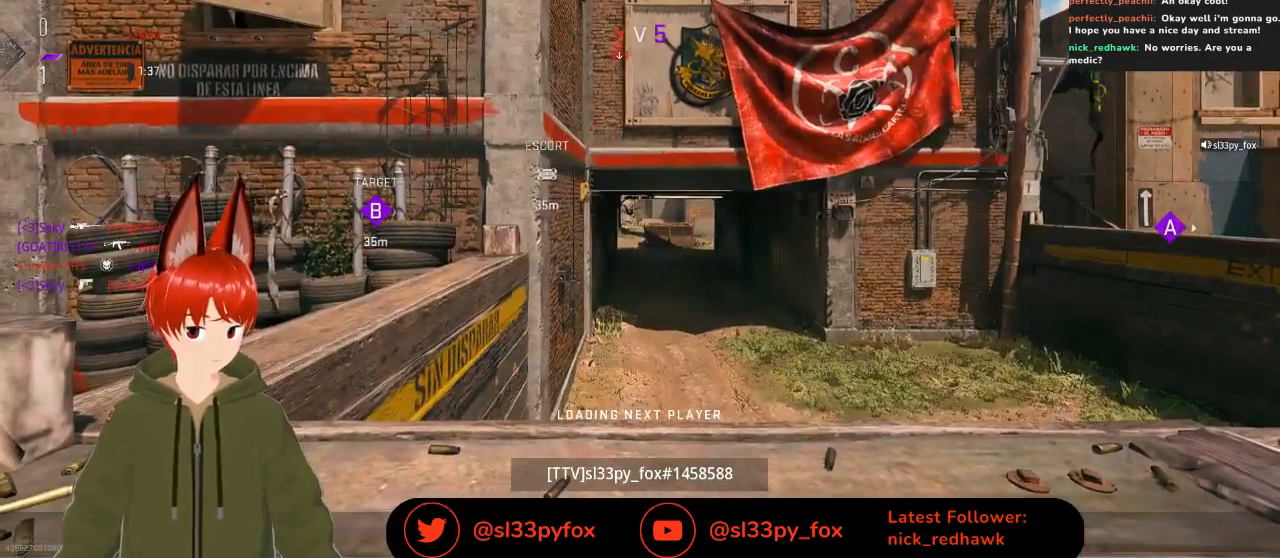
{"buttons": [], "left_stick": "center", "right_stick": "center", "events": []}
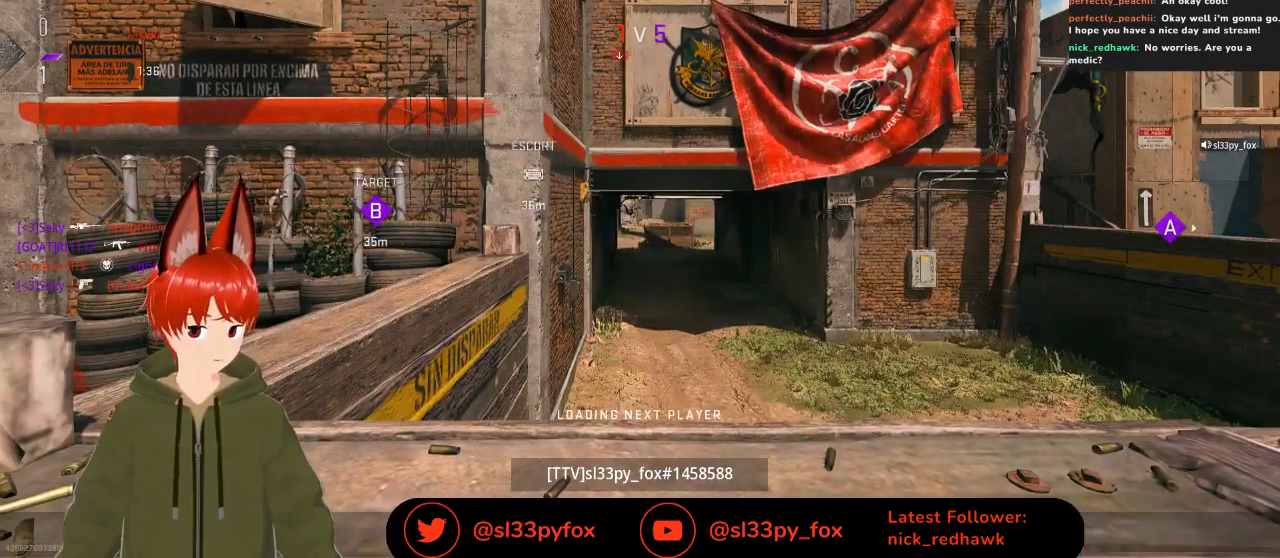
{"buttons": [], "left_stick": "center", "right_stick": "center", "events": []}
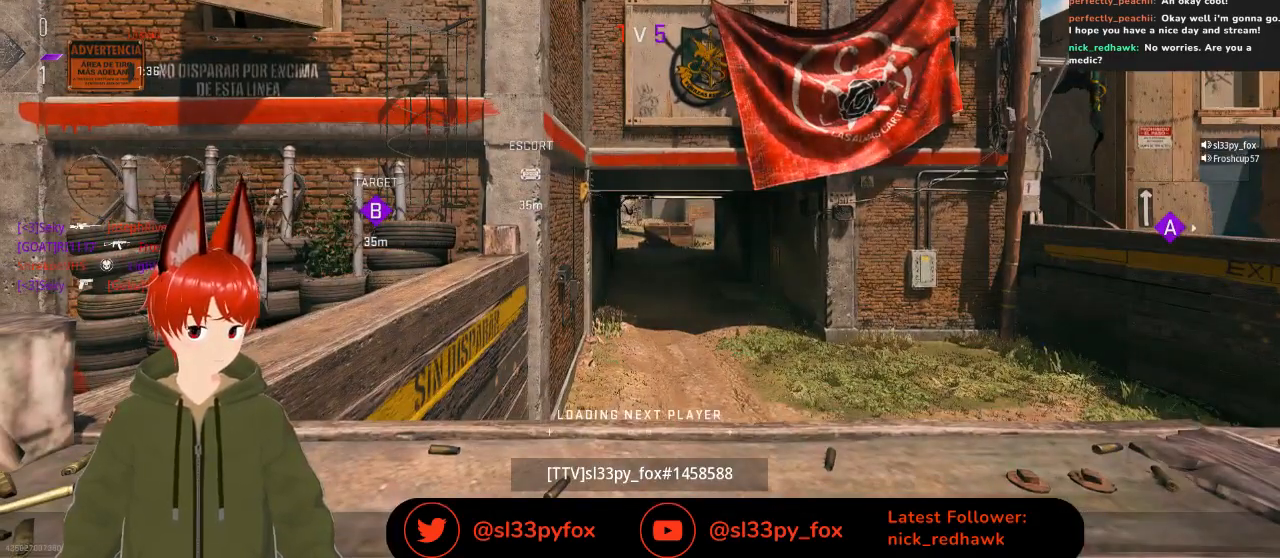
{"buttons": [], "left_stick": "center", "right_stick": "center", "events": []}